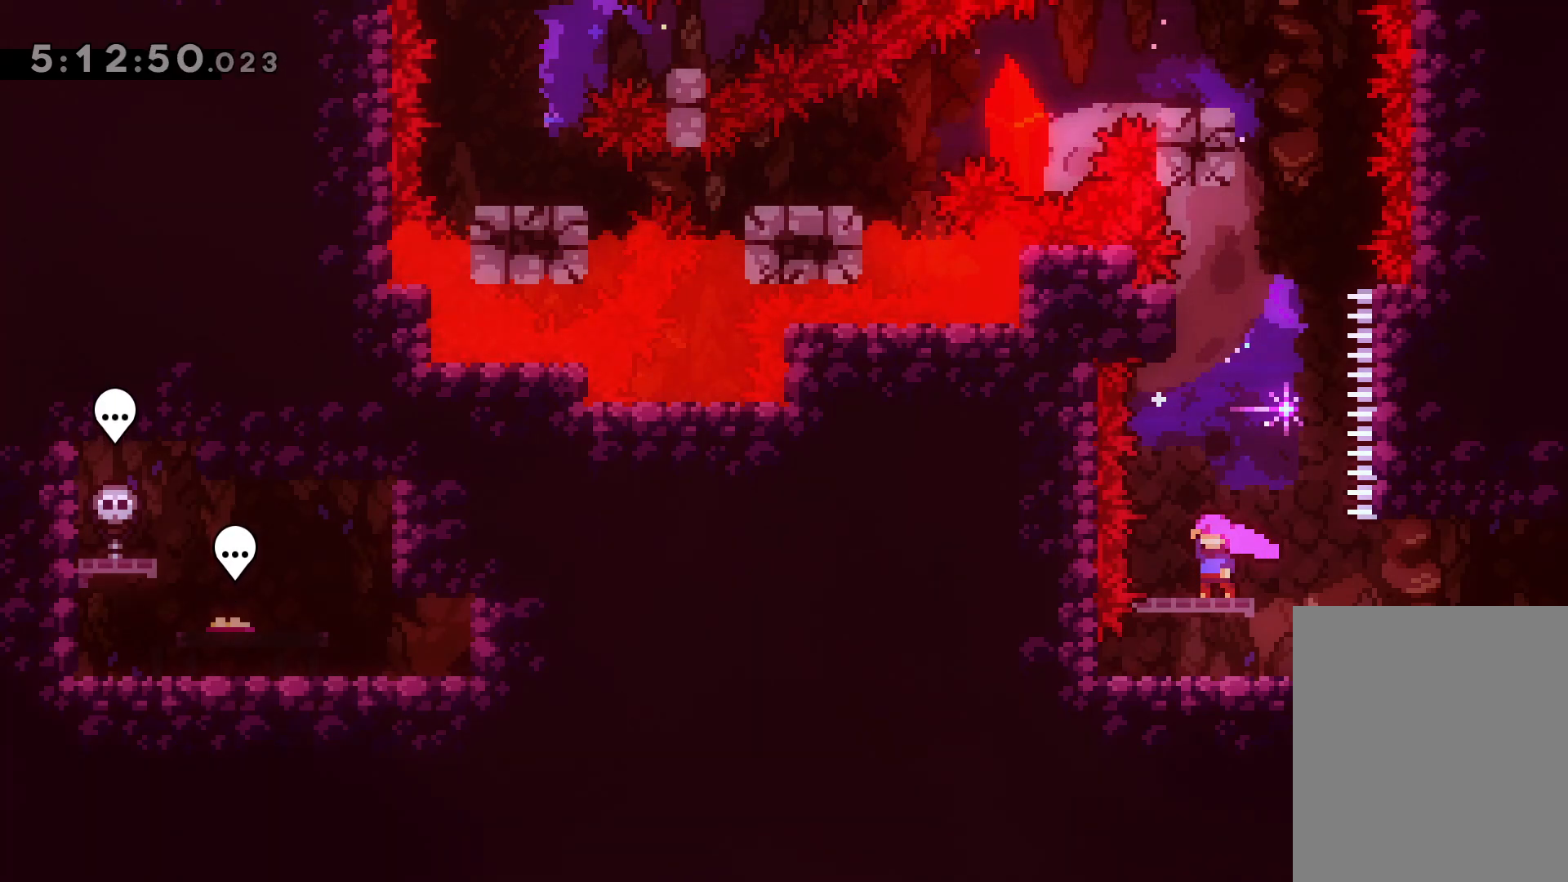
Gameplay with keyboard; each line is a JSON object with the keys held at the frame after it. "events" lists presses ("down") and releases ("up") of "dash", "demo", "down", "grab", "jump", "jump2", "left", "right" and "up" between this image and that frame as [ms after this image, input, new state], when the widget could be followed in between. No other keys are recorded. Mouse input is not recorded. Key names are as the overlay labels them; some are game actions (e.g. jump) rather than physical keys.
{"keys": ["jump", "up"], "events": [[150, "up", "down"], [200, "dash", "down"], [367, "dash", "up"], [467, "jump", "down"]]}
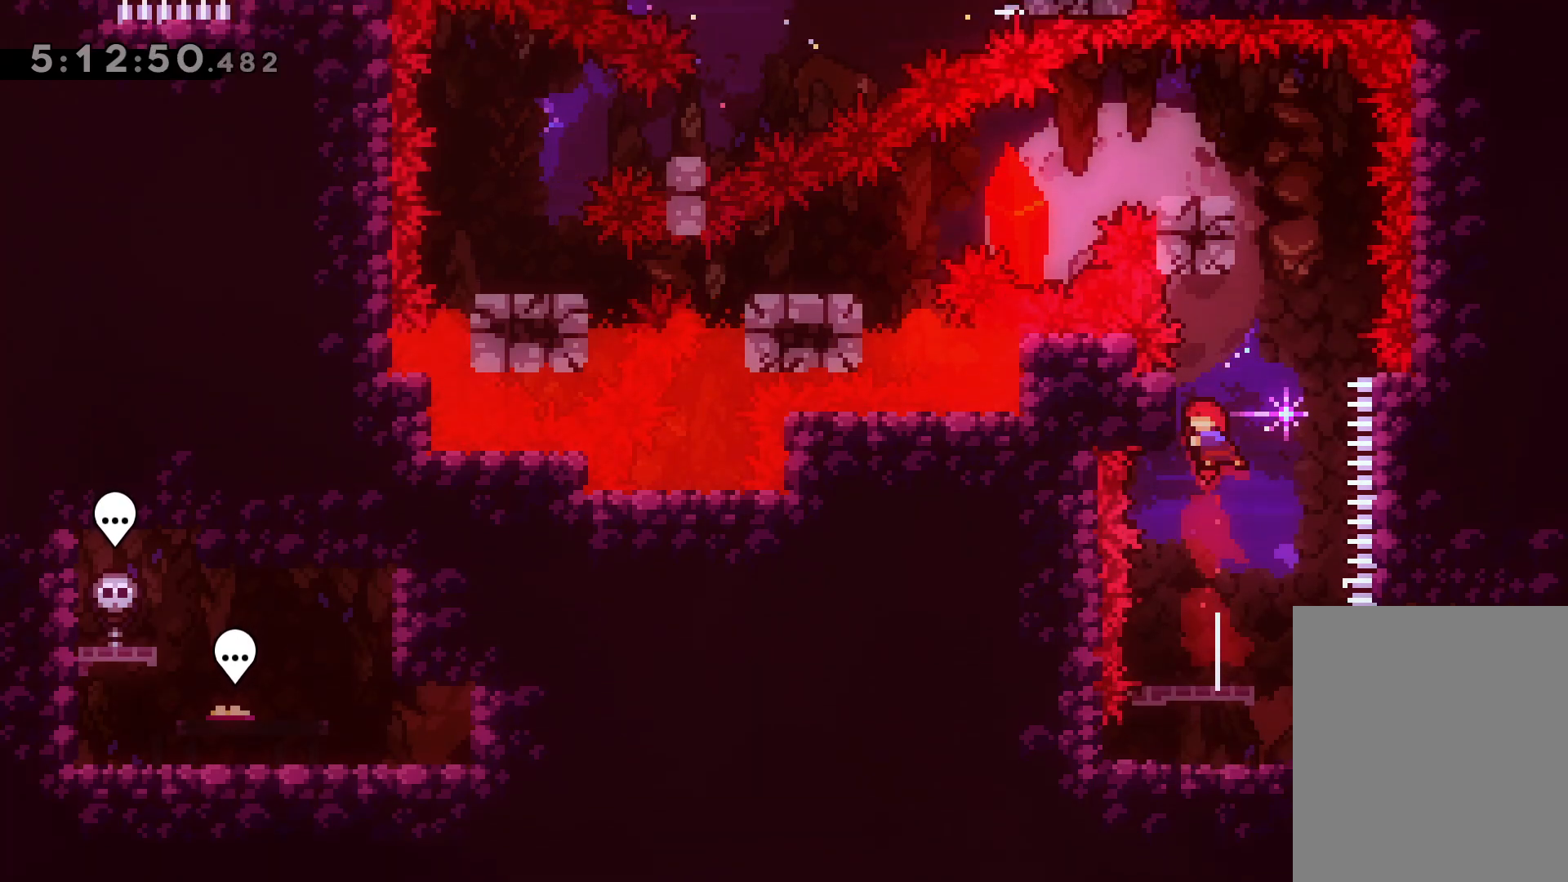
{"keys": ["dash", "left"], "events": [[83, "up", "up"], [317, "left", "down"], [333, "jump", "up"], [350, "dash", "down"]]}
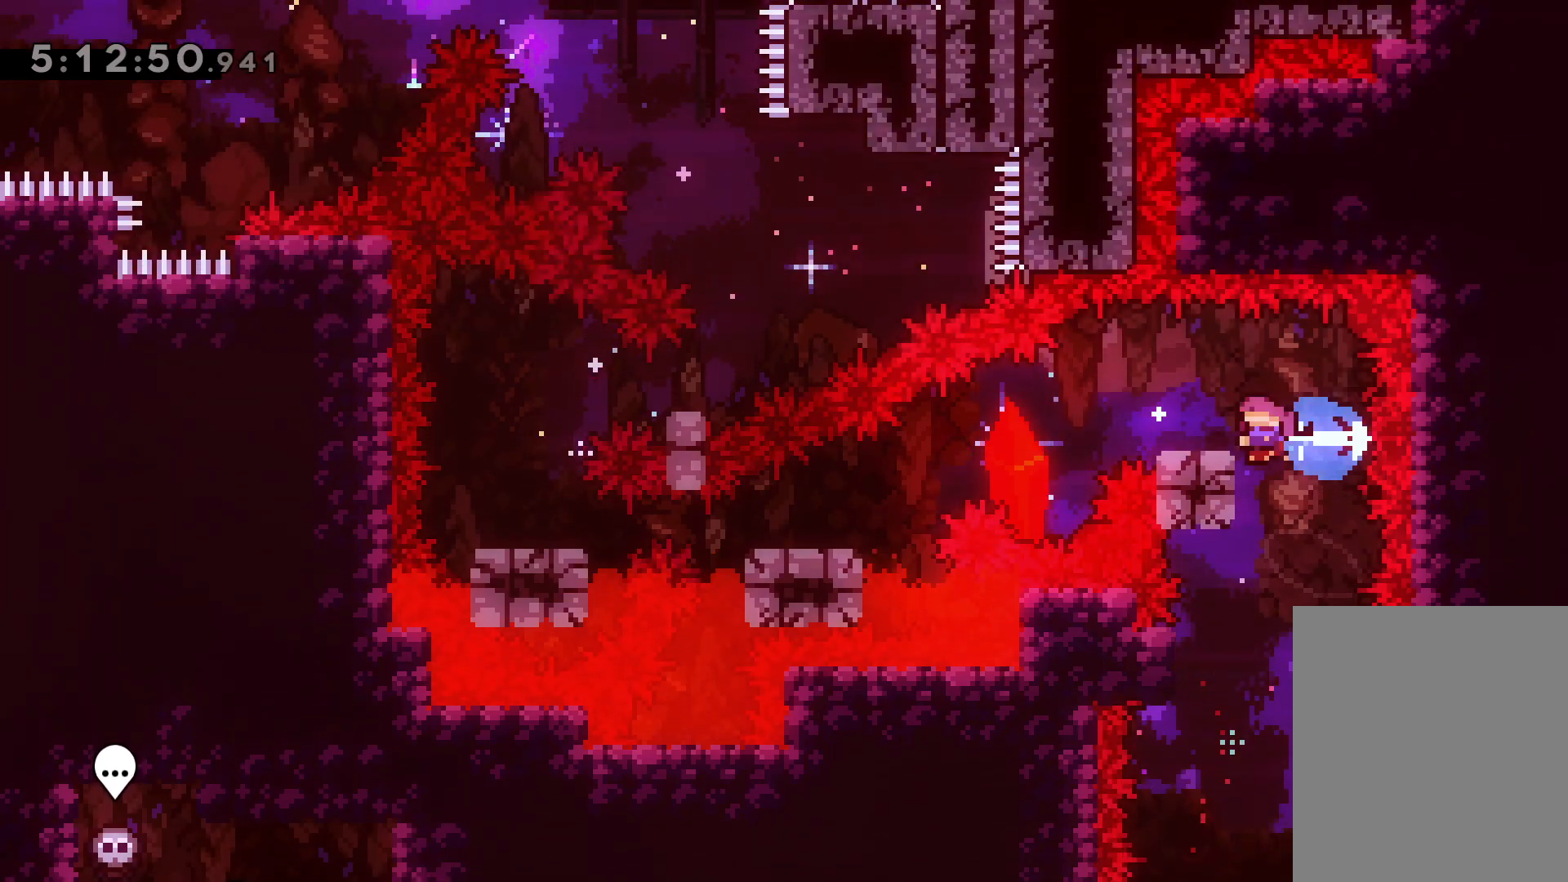
{"keys": ["dash", "down", "left"], "events": [[33, "dash", "up"], [50, "jump", "down"], [67, "down", "down"], [133, "dash", "down"], [167, "jump", "up"], [317, "dash", "up"], [417, "dash", "down"]]}
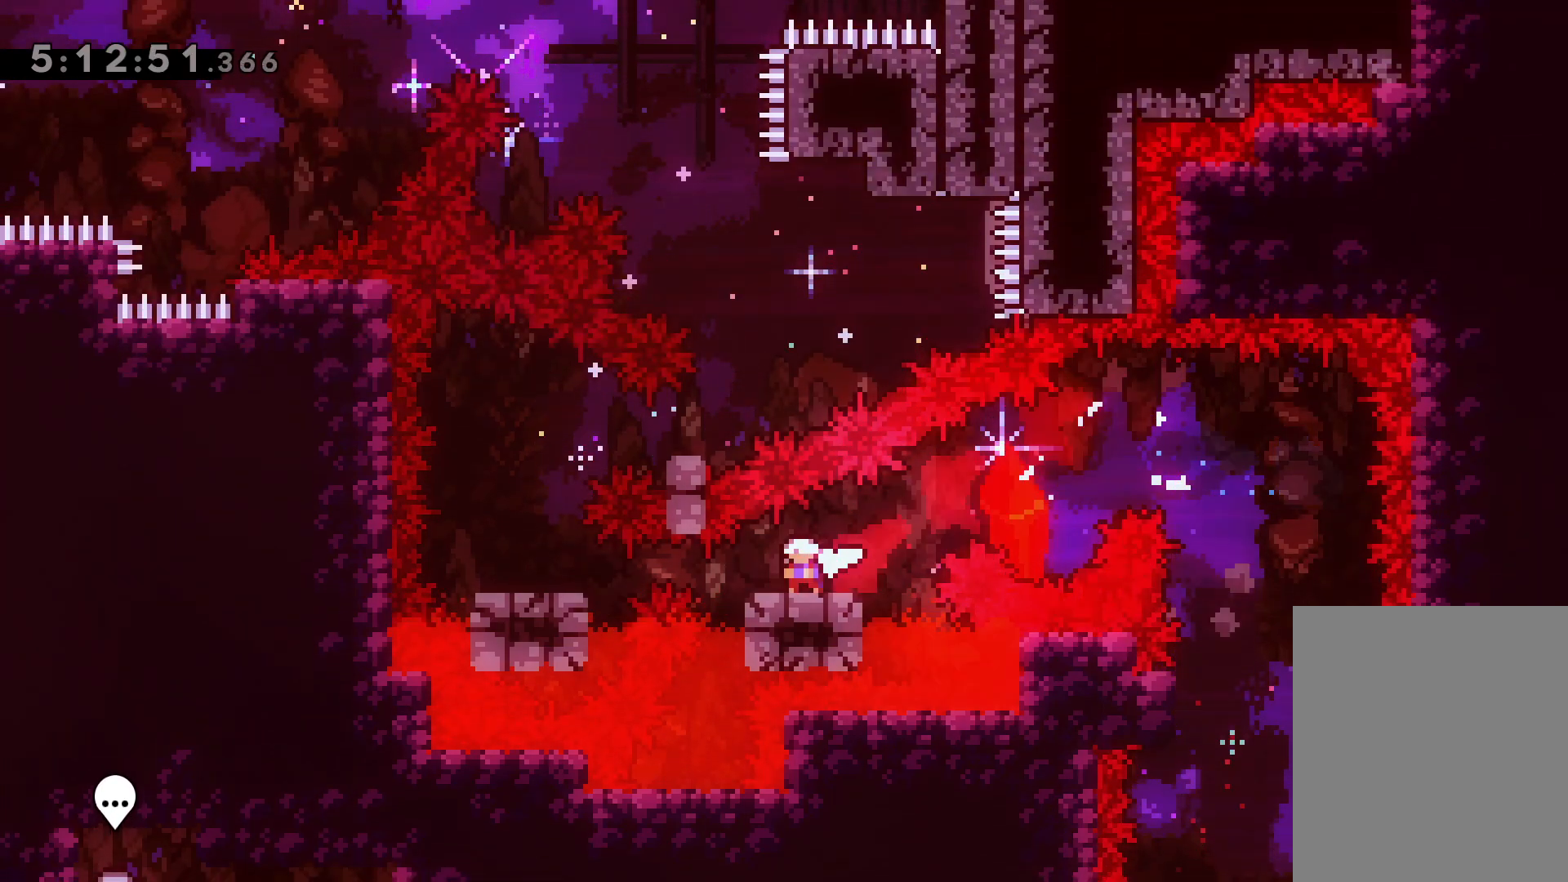
{"keys": ["dash", "right"], "events": [[67, "dash", "up"], [117, "down", "up"], [133, "left", "up"], [200, "jump", "down"], [300, "right", "down"], [450, "dash", "down"], [500, "jump", "up"]]}
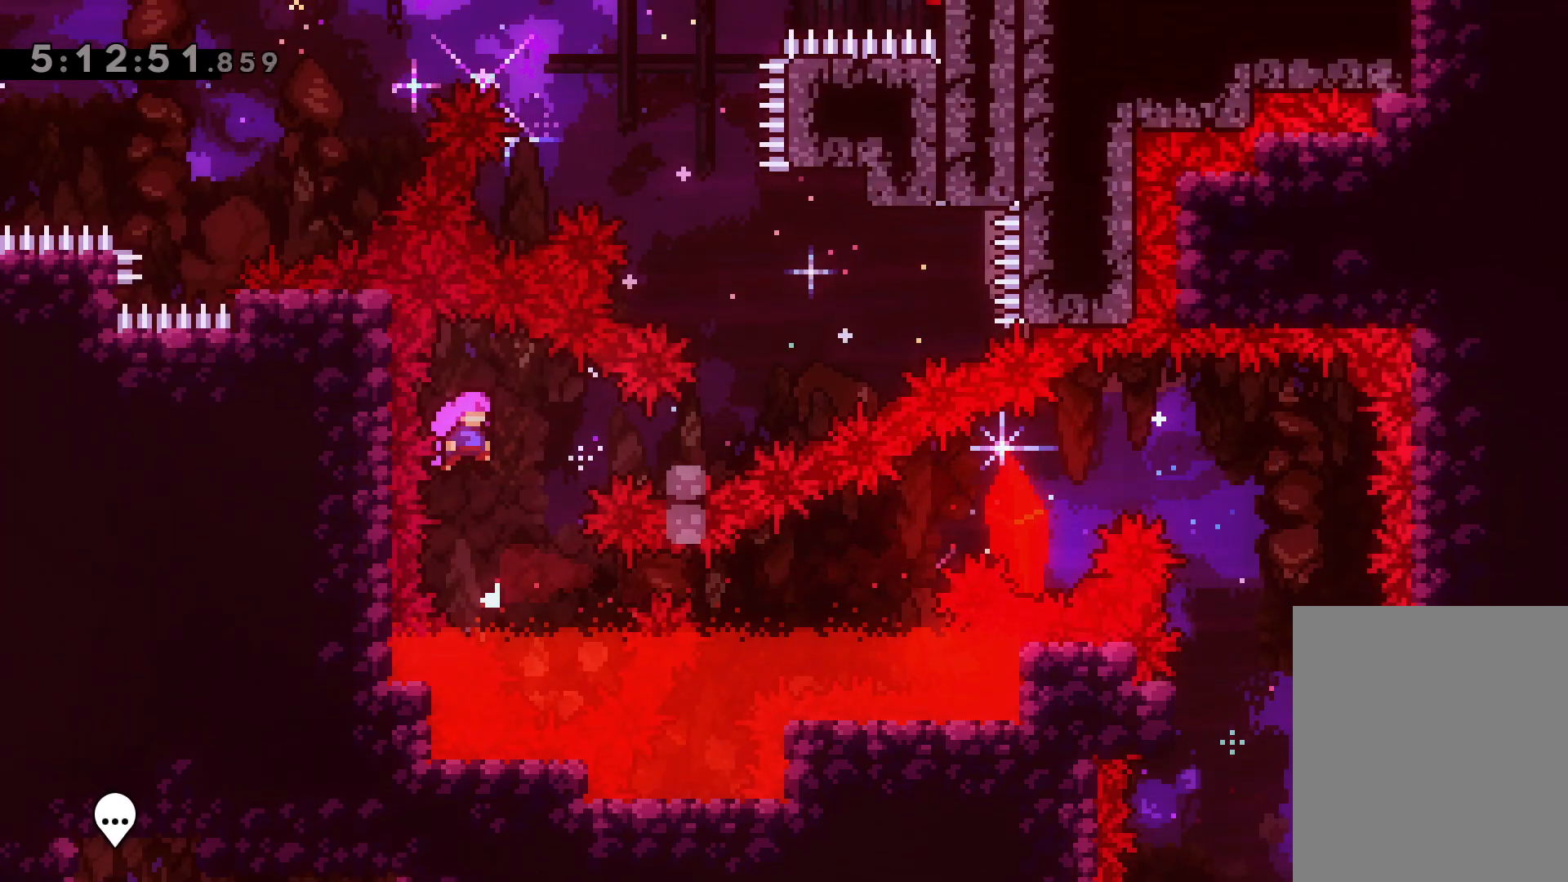
{"keys": ["jump"], "events": [[150, "dash", "up"], [167, "jump", "down"], [433, "right", "up"]]}
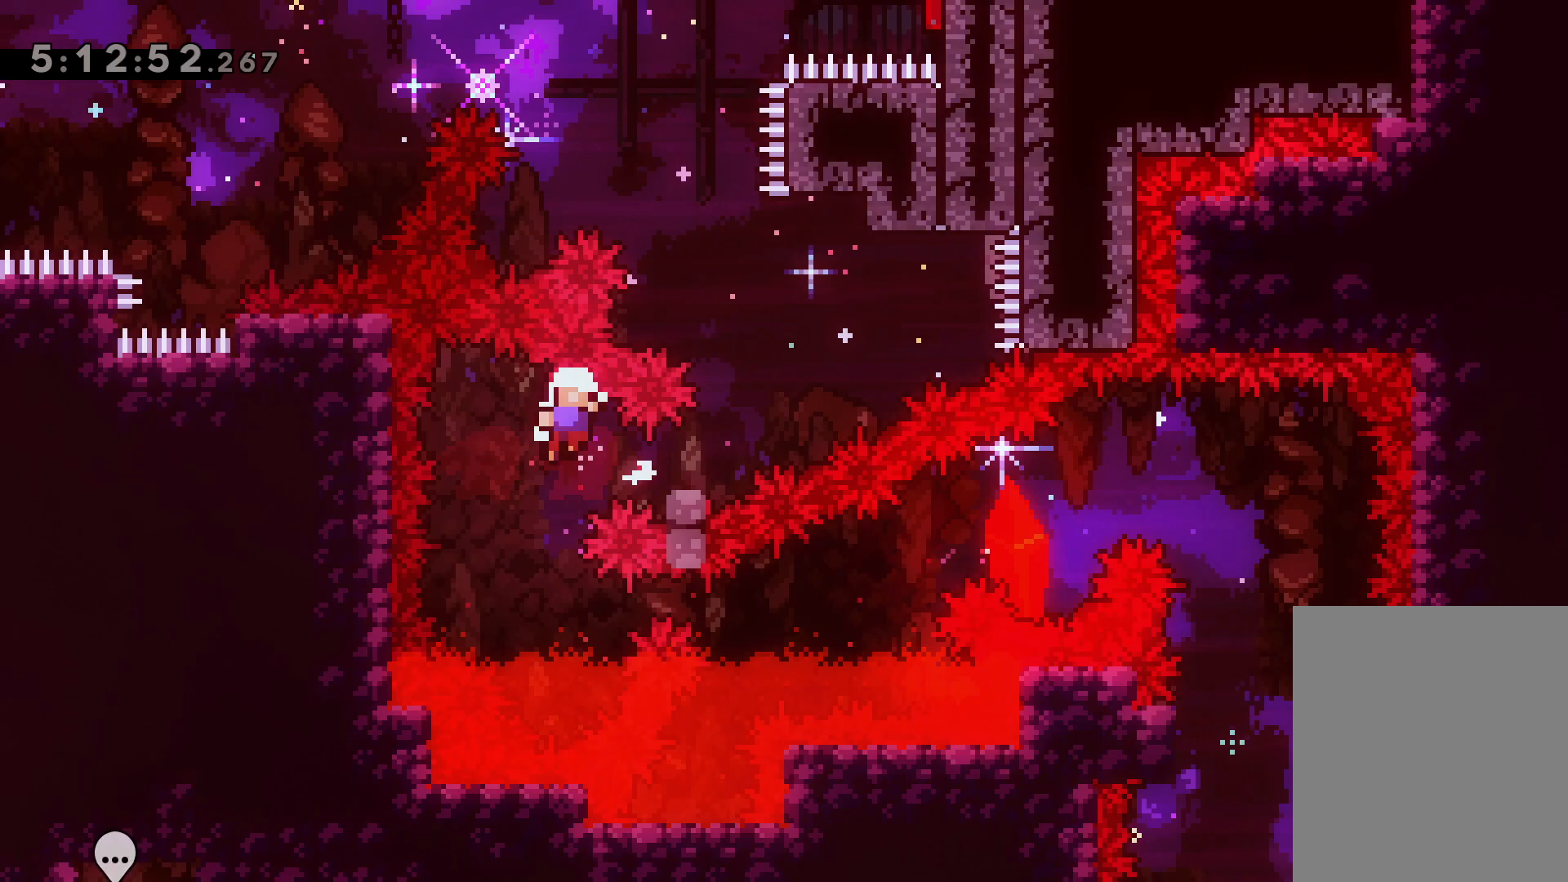
{"keys": [], "events": [[100, "jump", "up"]]}
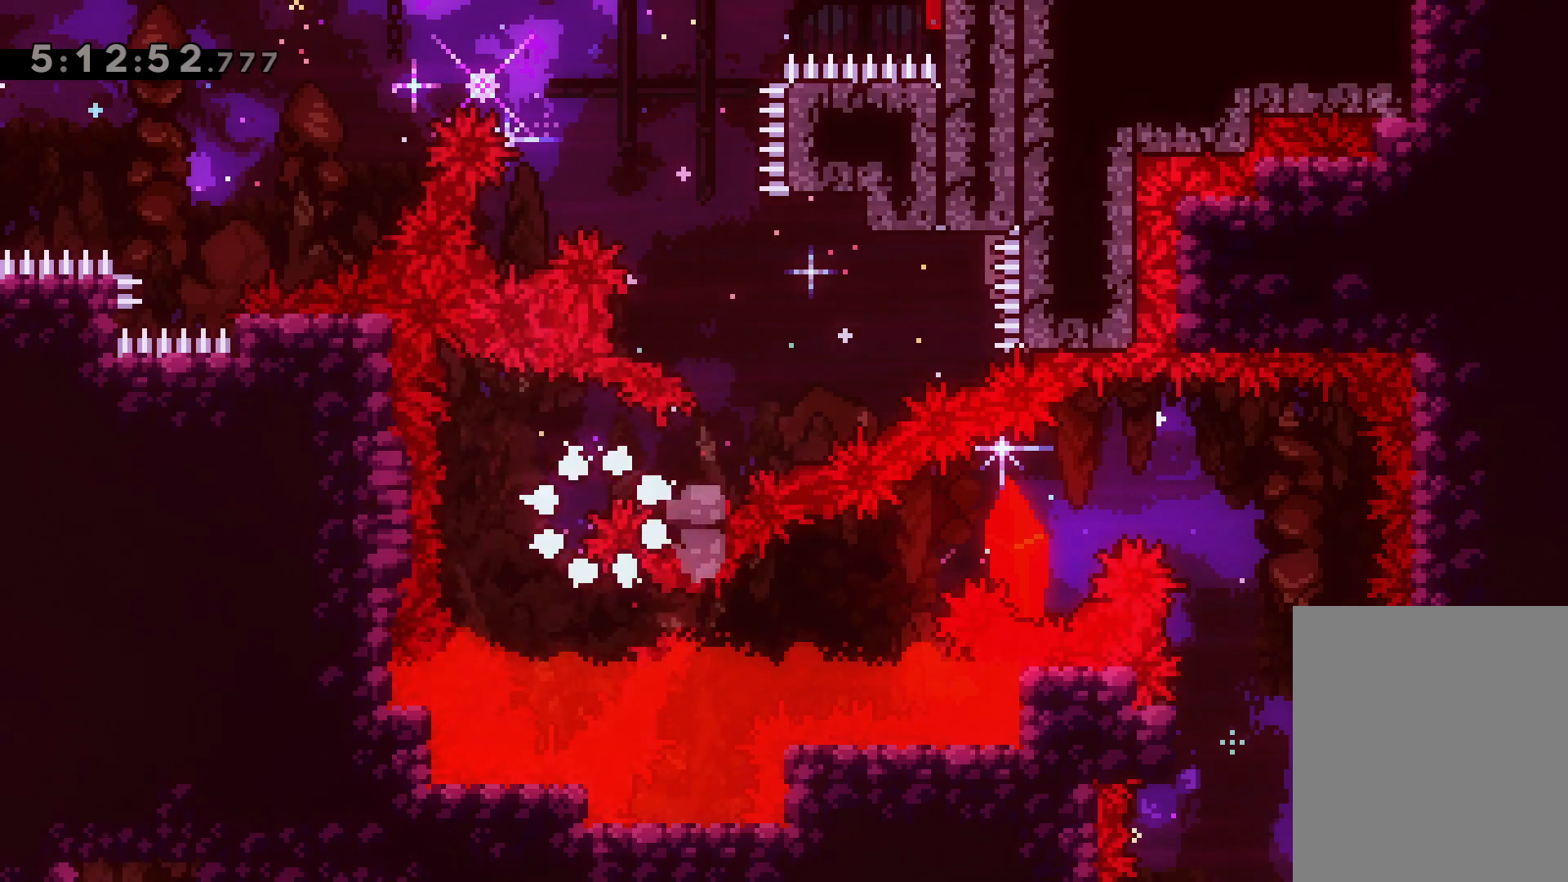
{"keys": [], "events": []}
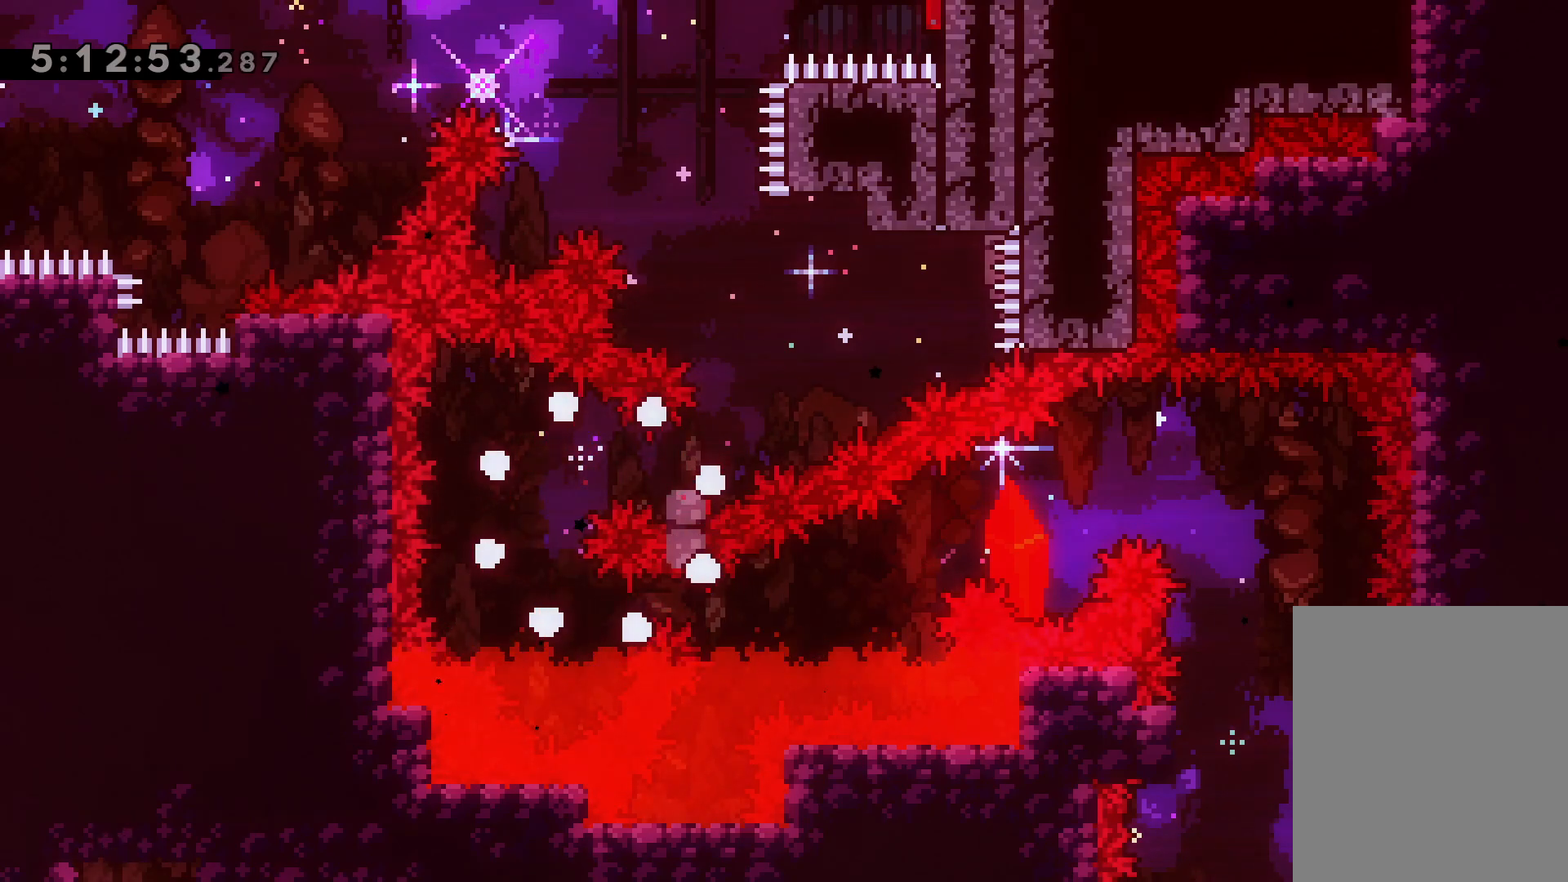
{"keys": [], "events": []}
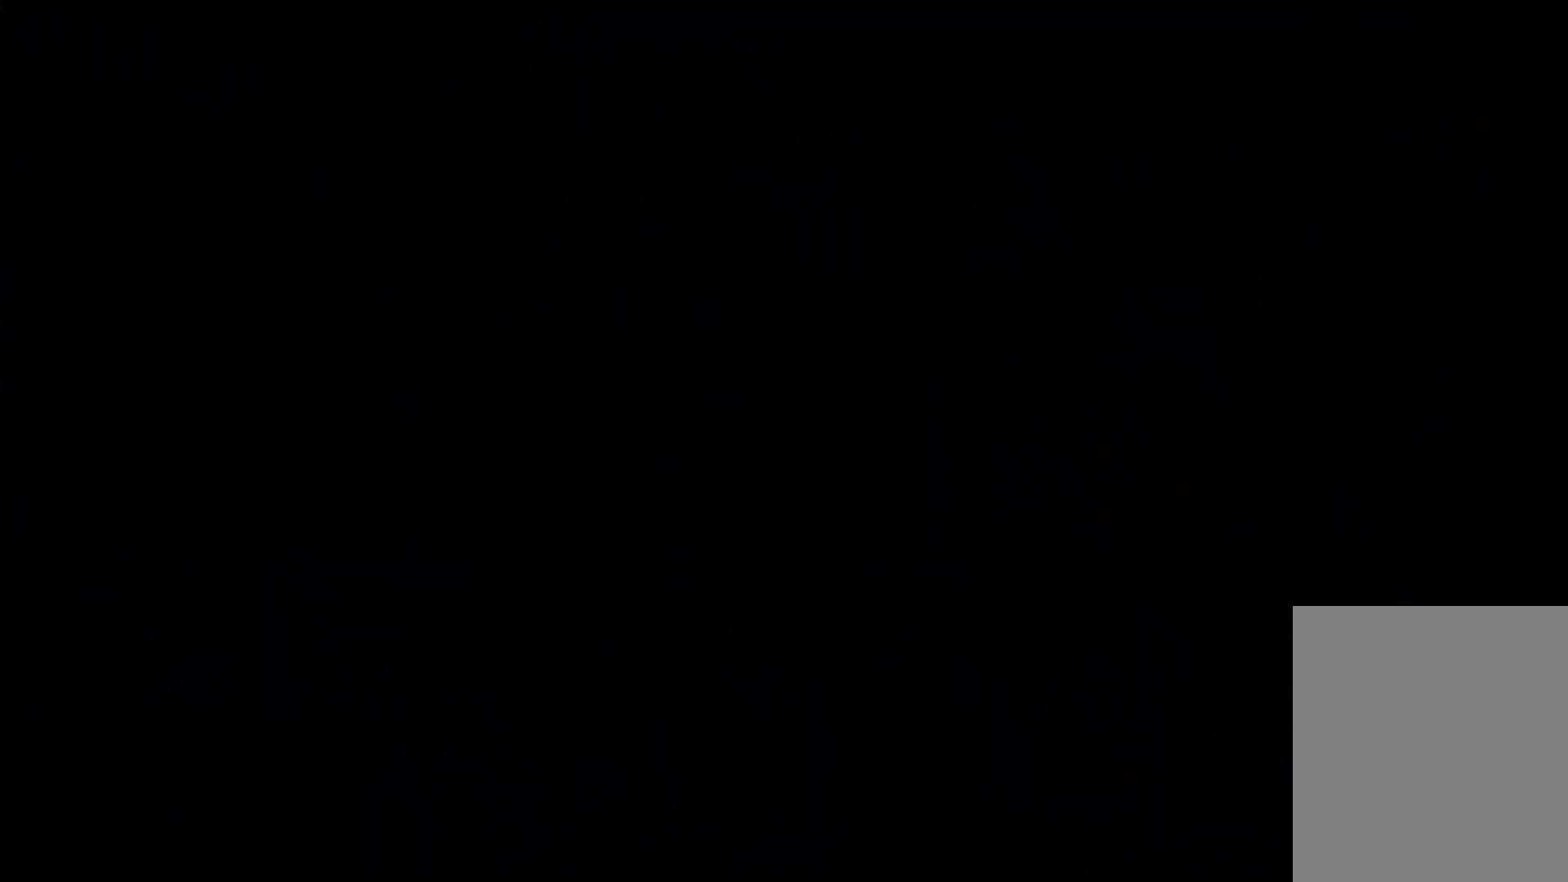
{"keys": [], "events": []}
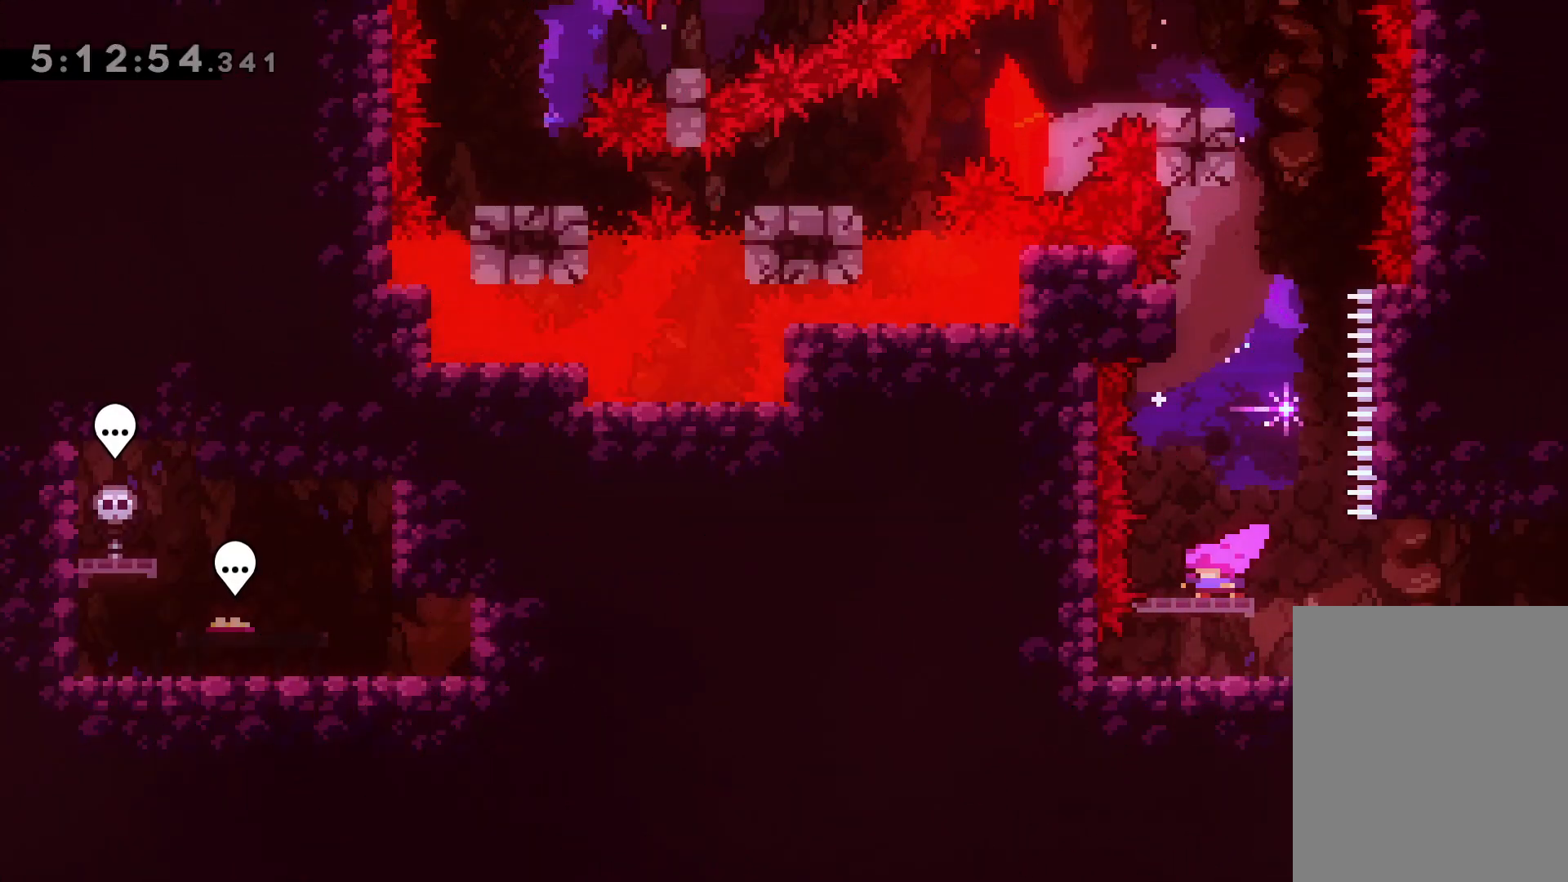
{"keys": ["dash", "up"], "events": [[400, "up", "down"], [417, "dash", "down"]]}
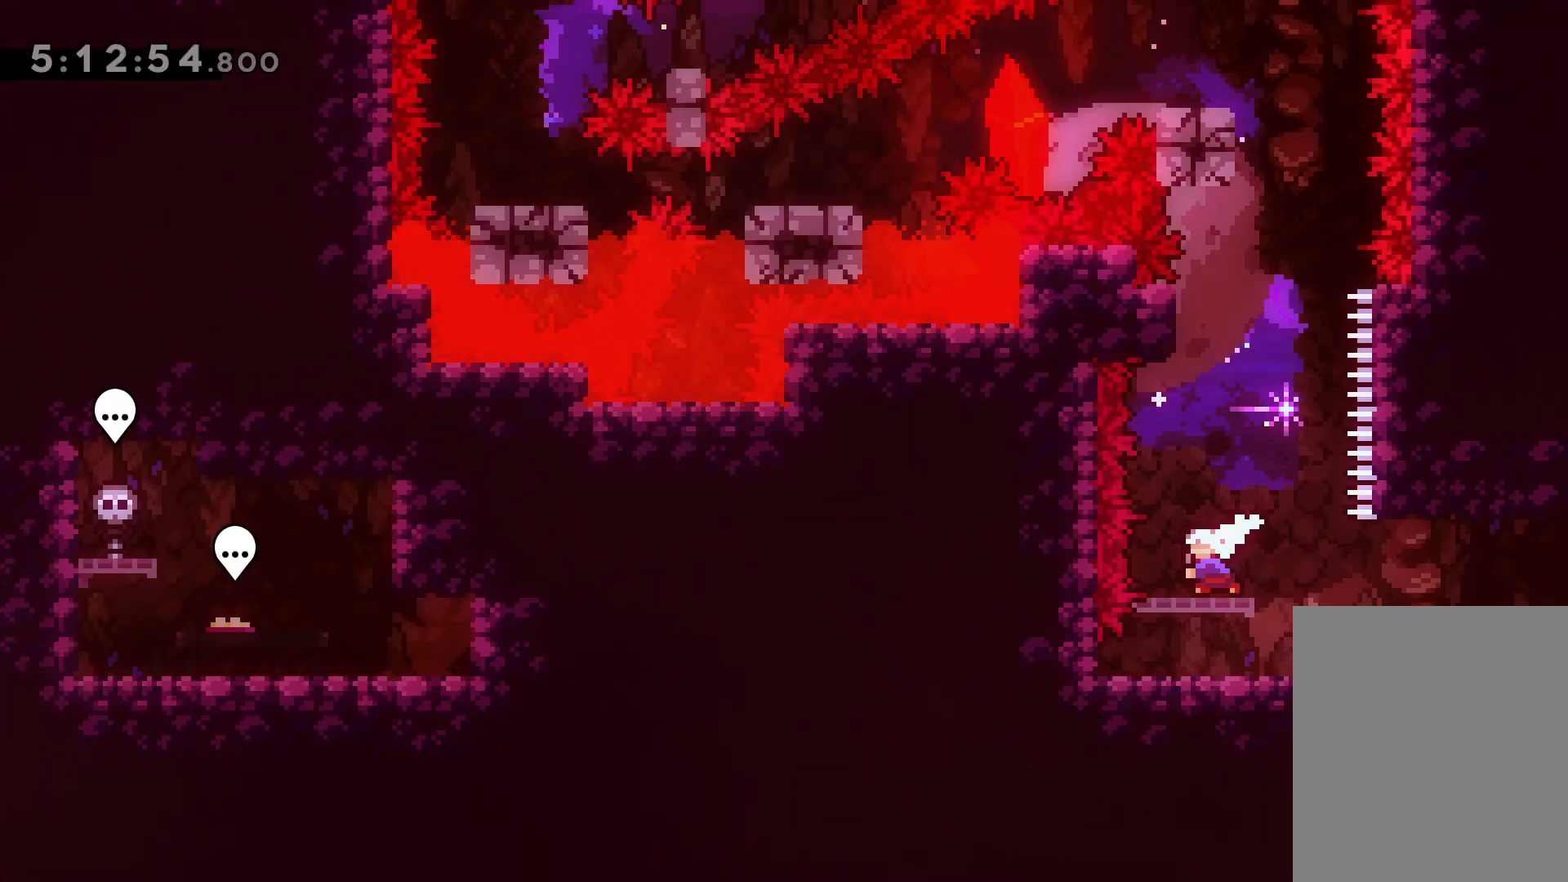
{"keys": ["jump"], "events": [[100, "dash", "up"], [217, "jump", "down"], [317, "up", "up"]]}
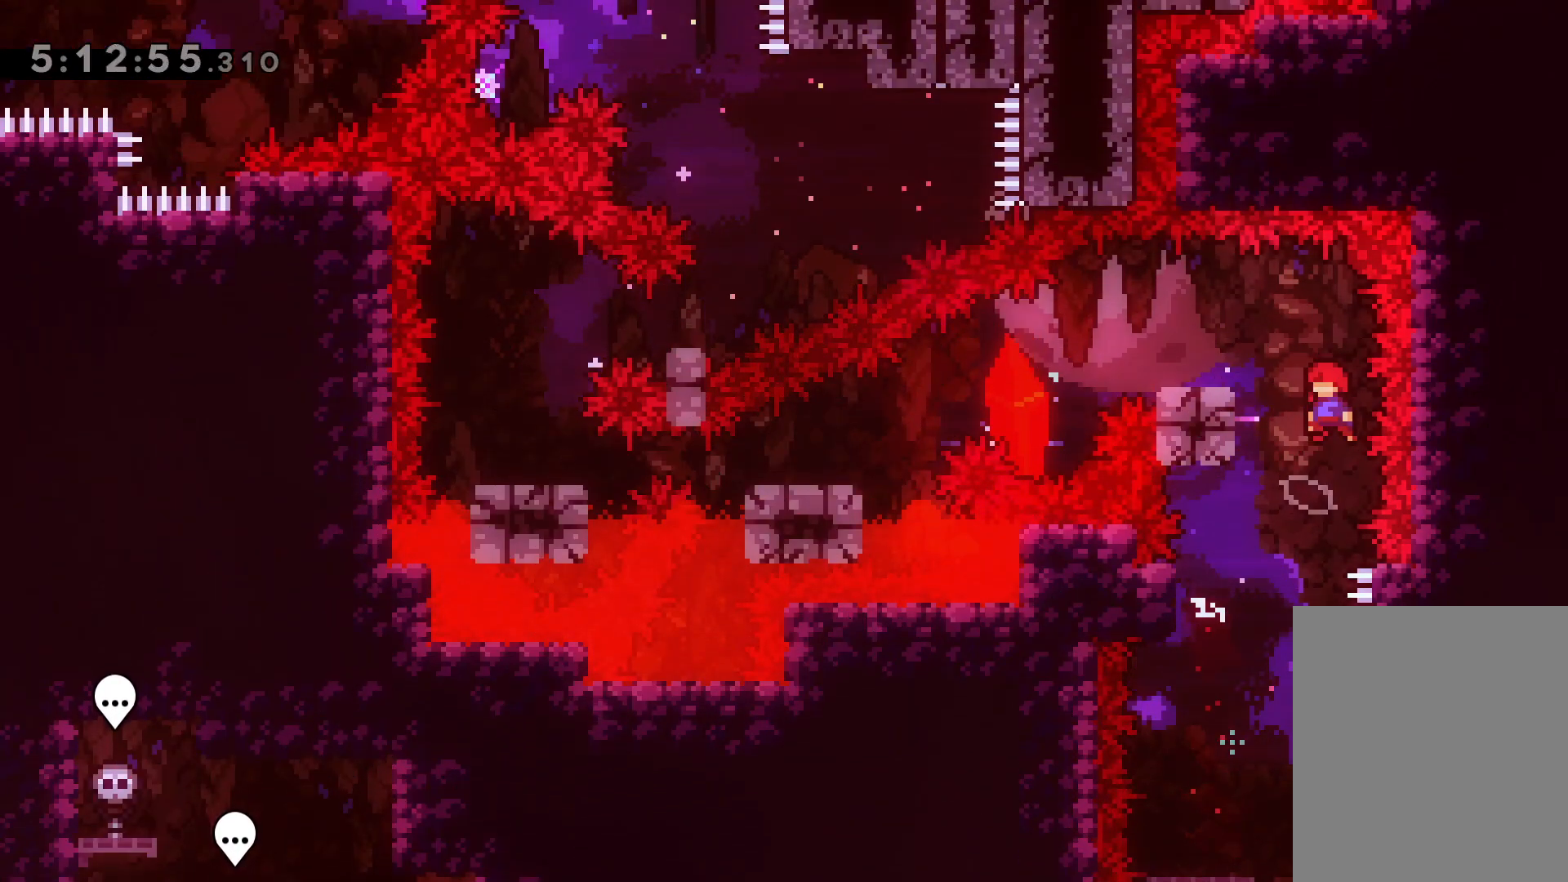
{"keys": ["dash", "down", "left"], "events": [[50, "left", "down"], [83, "jump", "up"], [100, "dash", "down"], [267, "dash", "up"], [300, "jump", "down"], [317, "down", "down"], [383, "dash", "down"], [417, "jump", "up"]]}
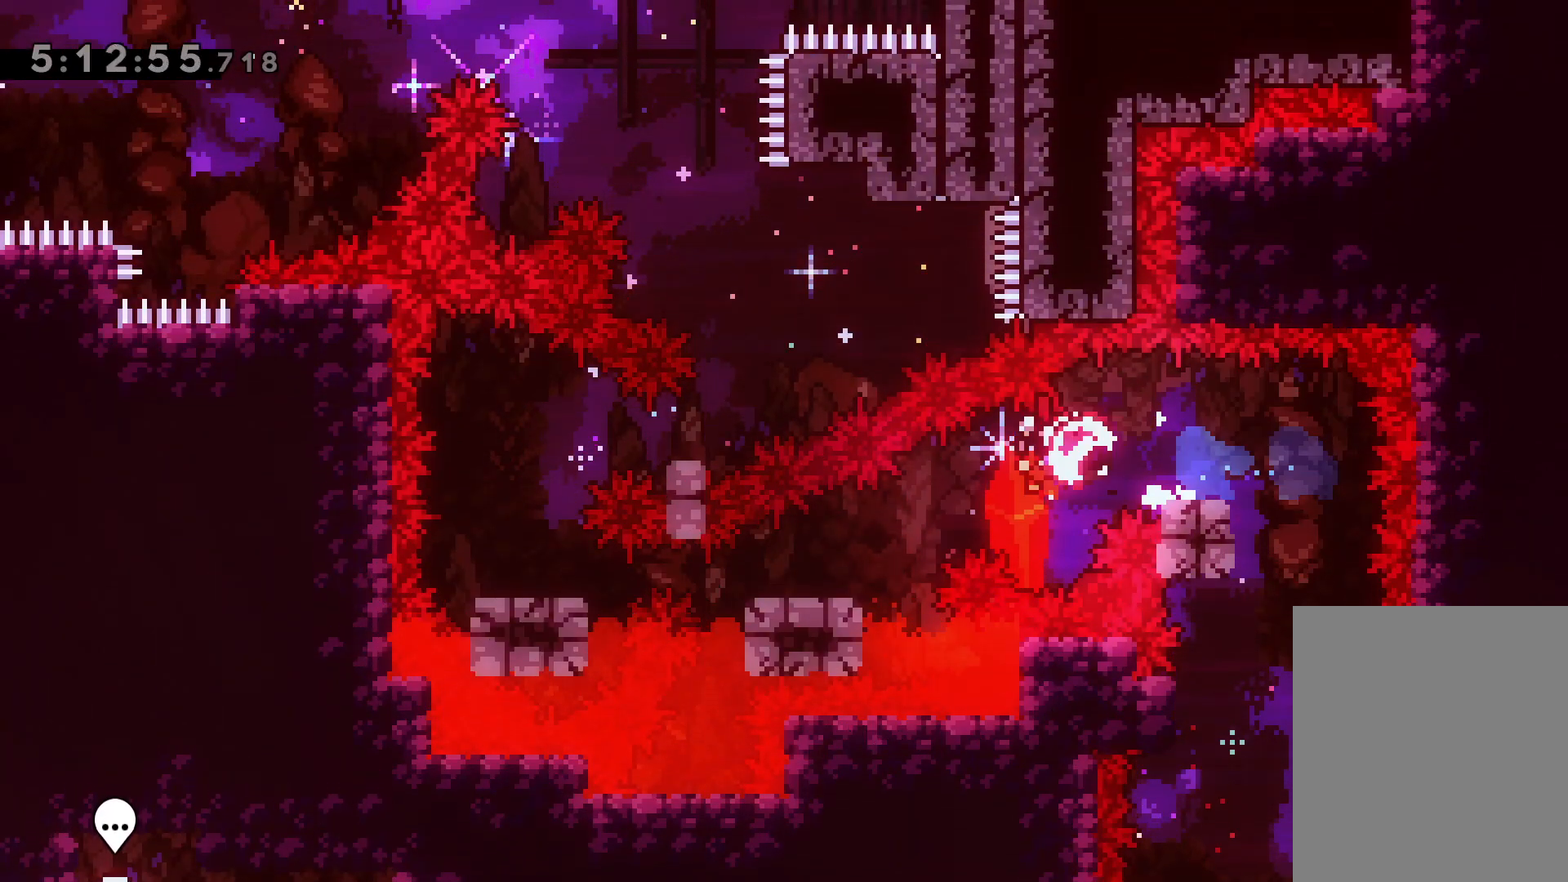
{"keys": [], "events": [[50, "dash", "up"], [167, "dash", "down"], [333, "dash", "up"], [367, "down", "up"], [383, "left", "up"], [467, "jump", "down"], [483, "jump", "up"]]}
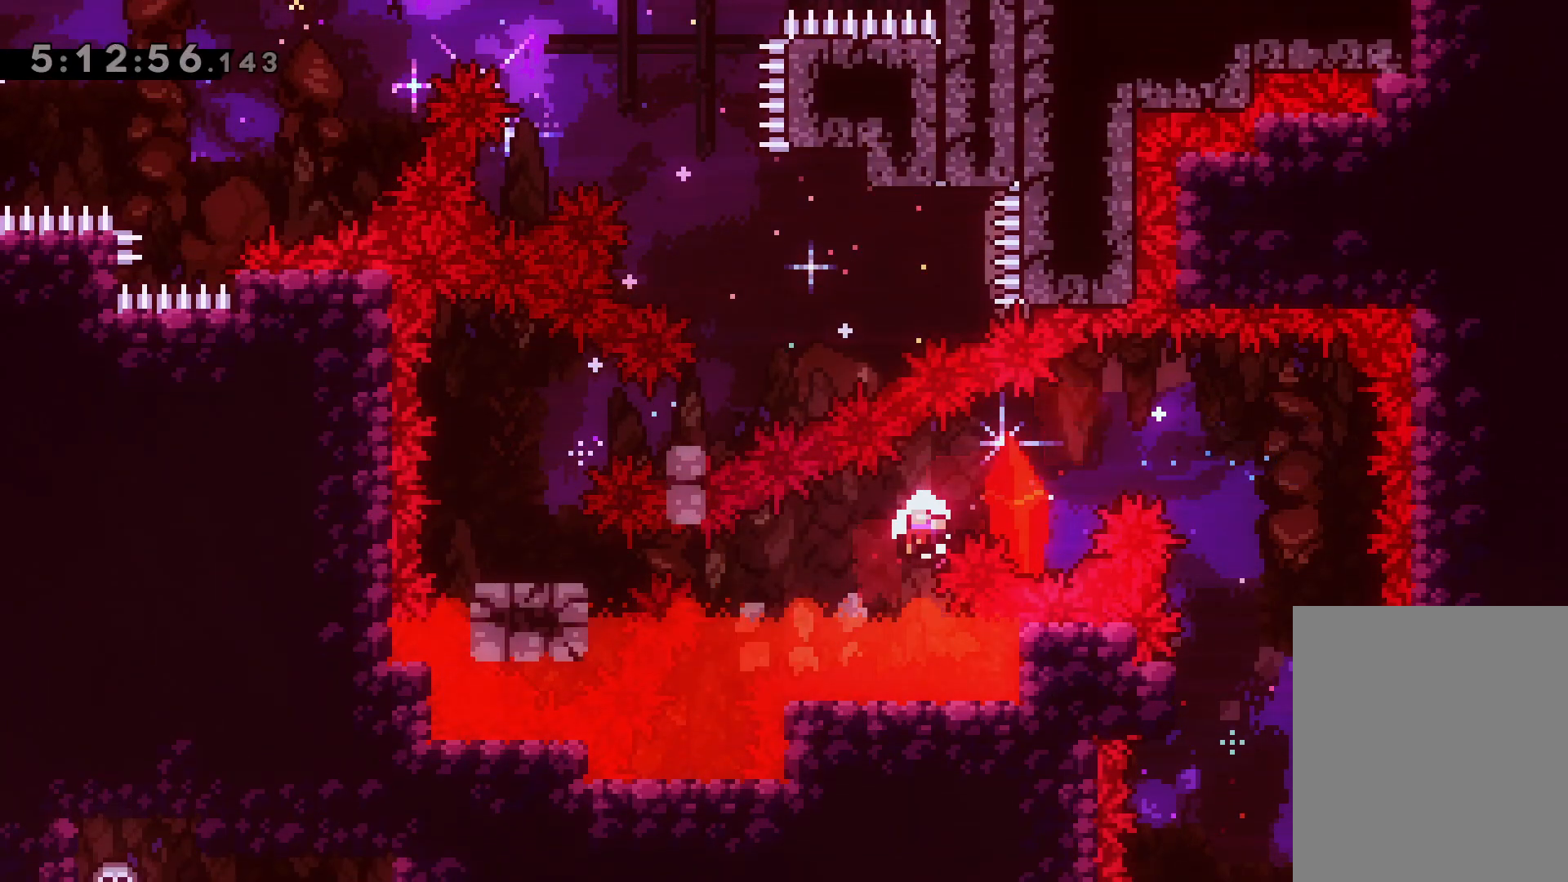
{"keys": [], "events": []}
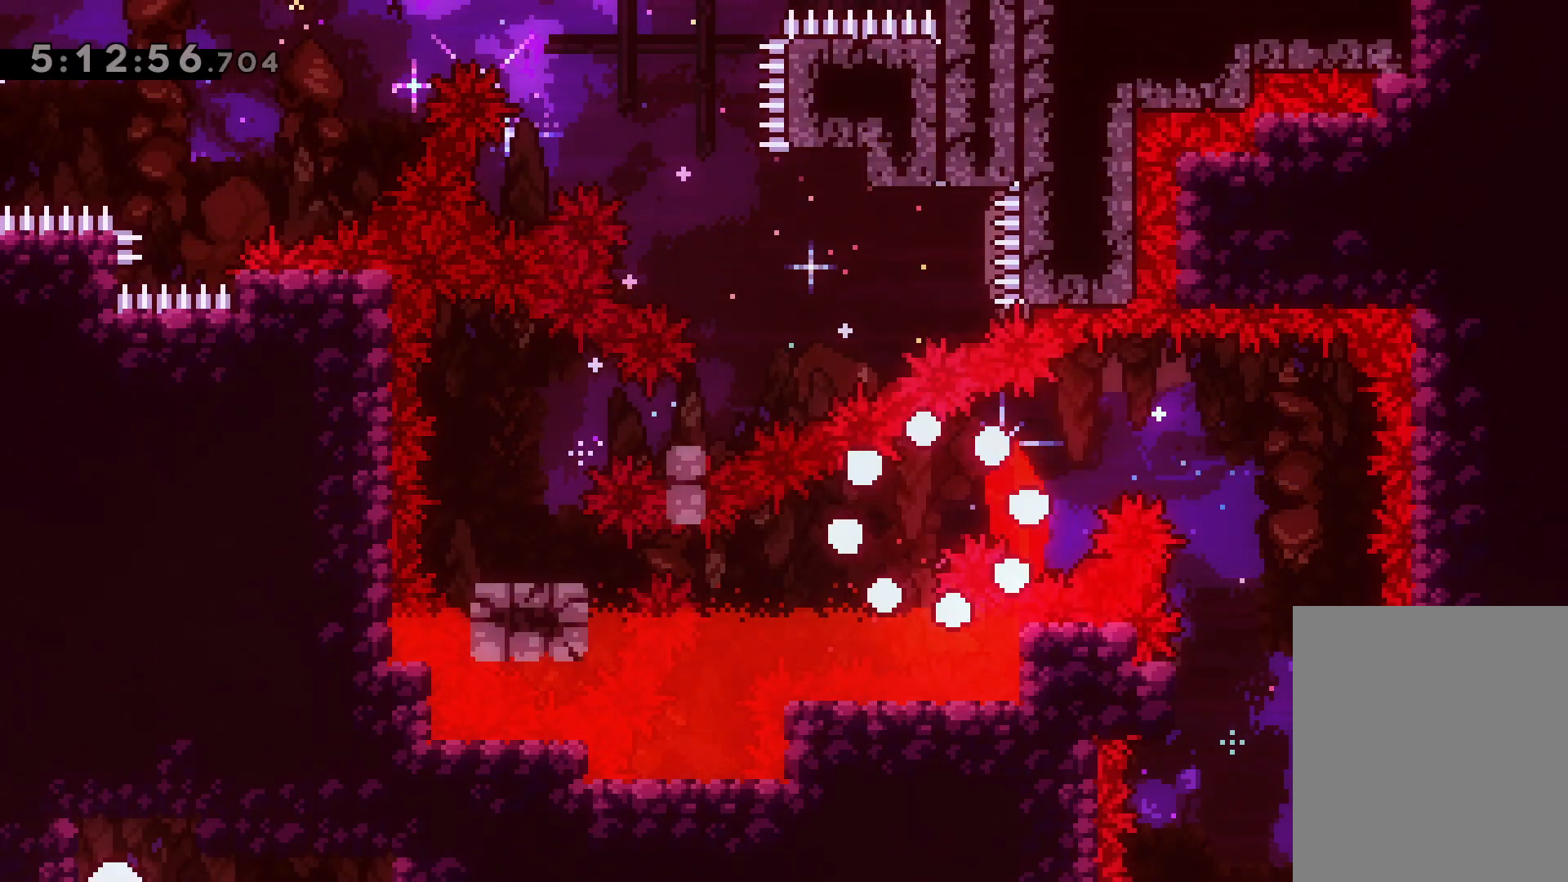
{"keys": [], "events": []}
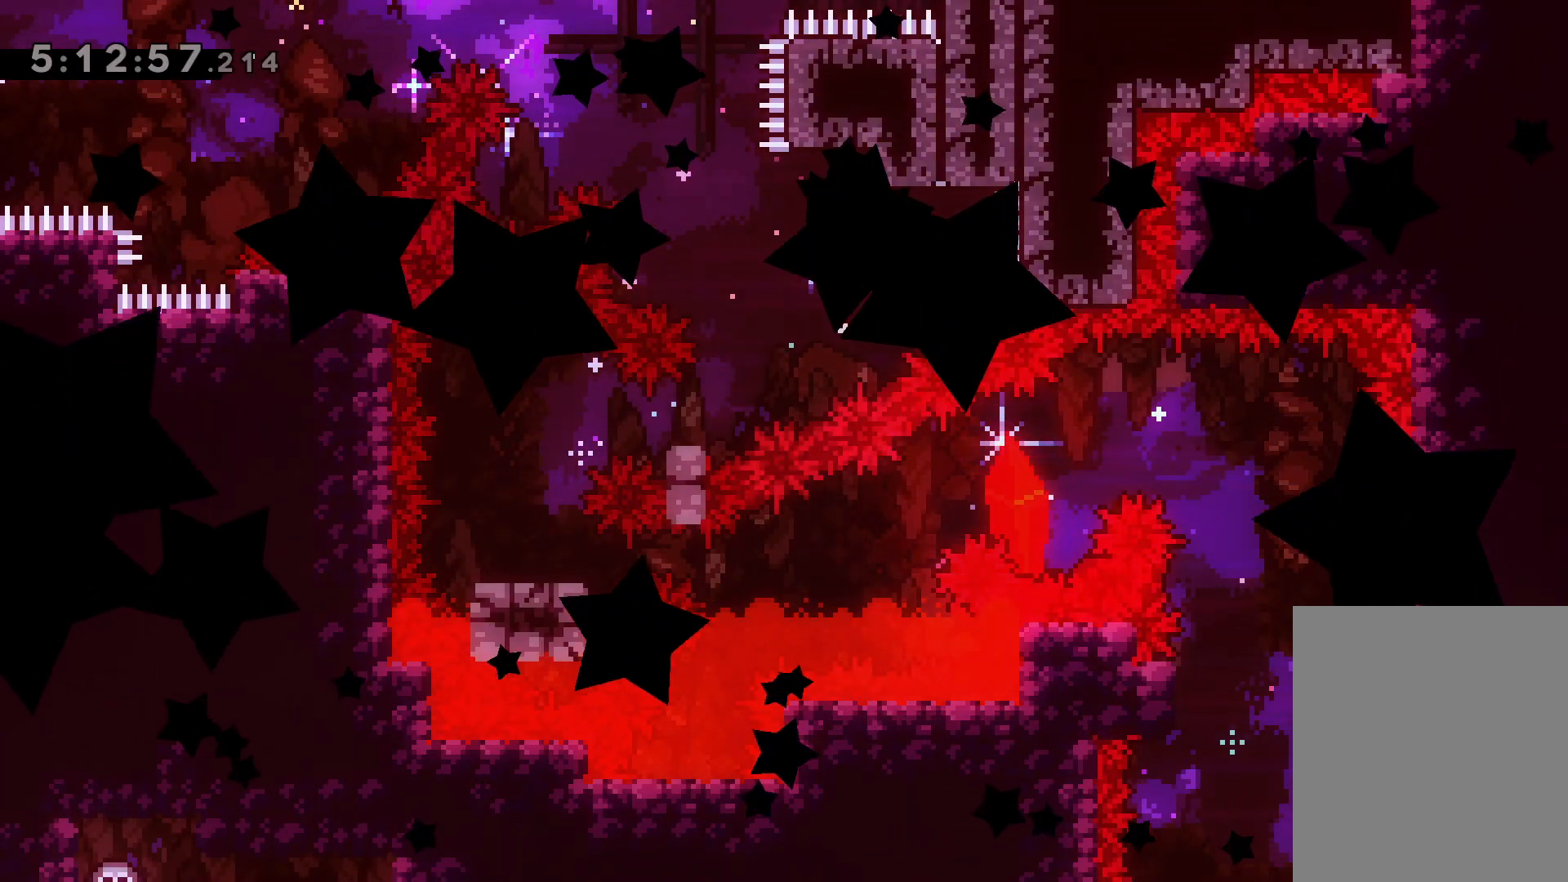
{"keys": [], "events": []}
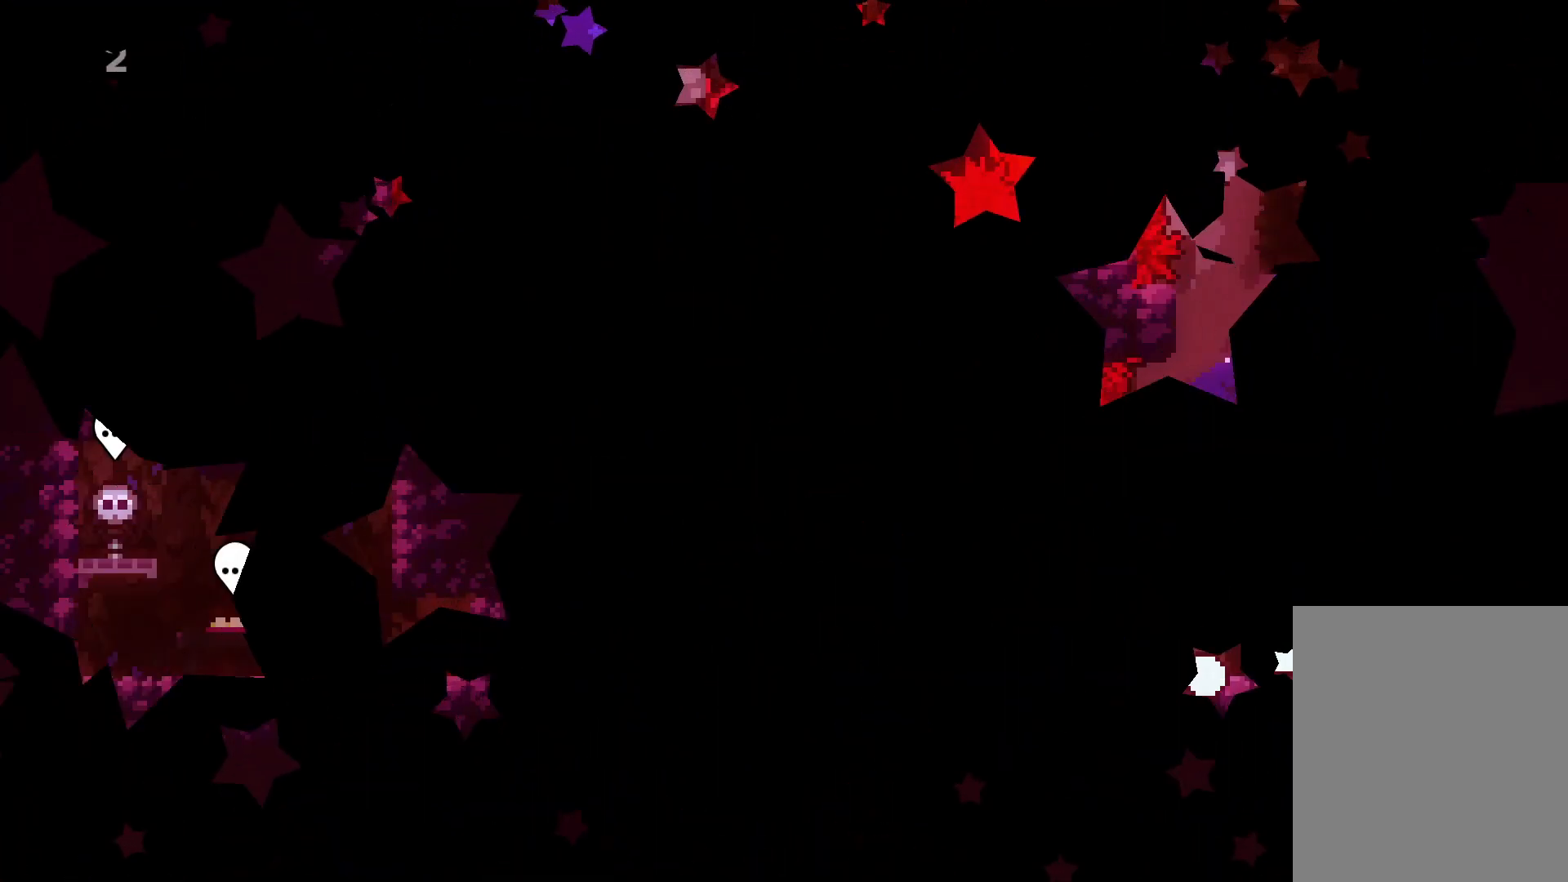
{"keys": ["dash", "up"], "events": [[367, "up", "down"], [383, "dash", "down"]]}